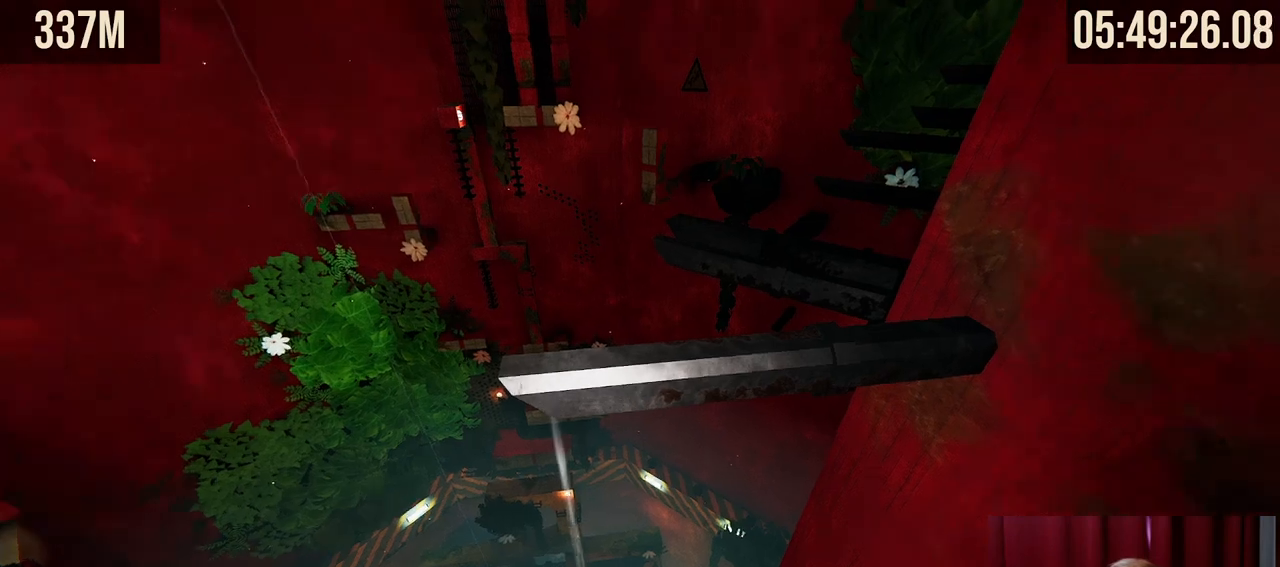
Gameplay with keyboard and mouse; each line is a JSON object with the keys and mouse buttons held at the frame after it. "events" lists presses ("down") and releases ("up") of "a", "ctrl", "d", "e", "f", "q", "r", "s", "shift", "space", "tab", "w", "mouse_left", "mouse_wheel", "mouse_right", "mouse_mb4" and "mouse_mb5" between this image and that frame as [ms after this image, input, new state], when the widget could be followed in between. "mouse_left", "mouse_wheel", "mouse_right", "mouse_mb4", "mouse_mb5" = the "left", "wheel", "right", "mb4", "mb5" buttons of the "mouse" list. No other keys are recorded. "wheel" means that the mouse wheel is clicked or scrolled. Mouse movement is not recorded.
{"keys": ["shift"], "mouse": [], "events": [[350, "shift", "down"]]}
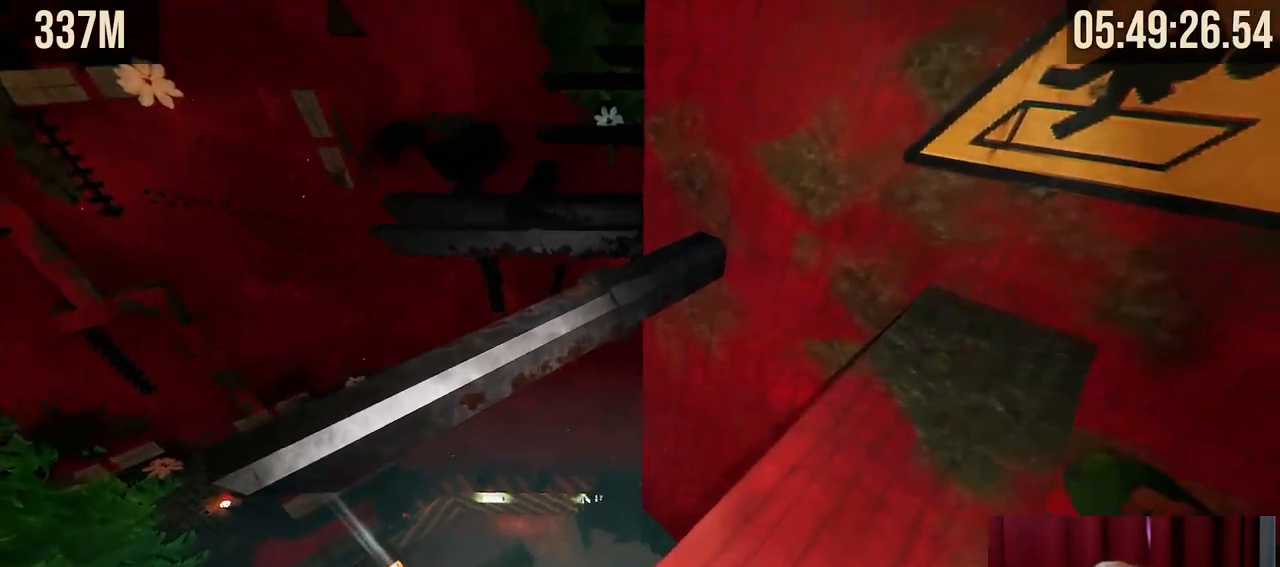
{"keys": ["shift"], "mouse": [], "events": [[50, "a", "down"], [234, "s", "down"], [384, "a", "up"], [467, "s", "up"]]}
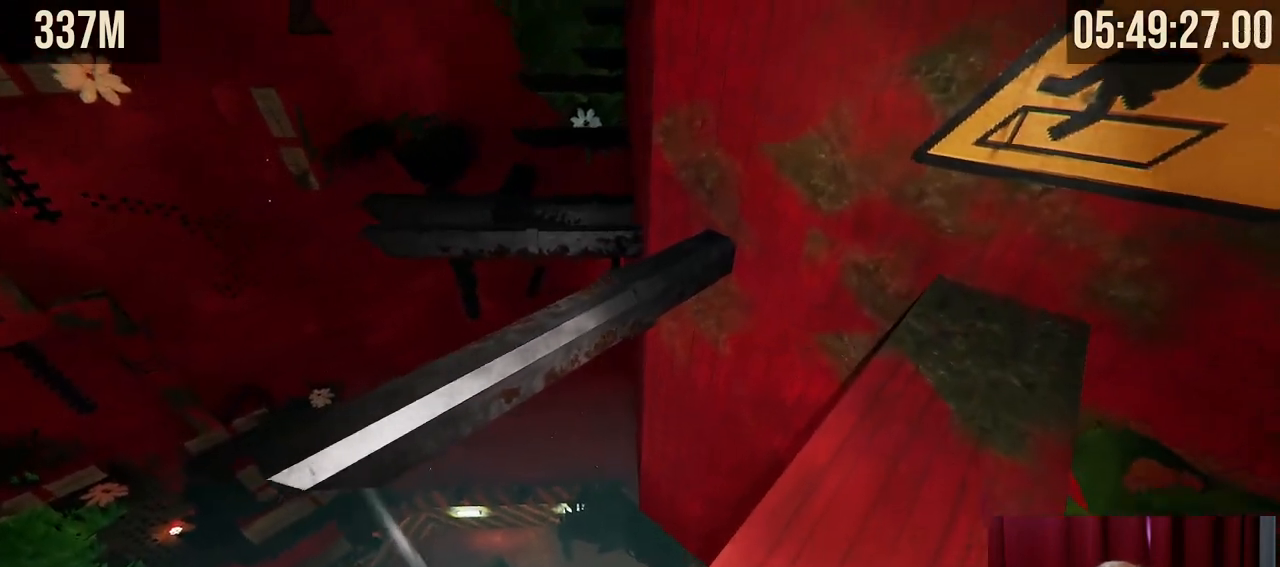
{"keys": [], "mouse": [], "events": [[334, "shift", "up"]]}
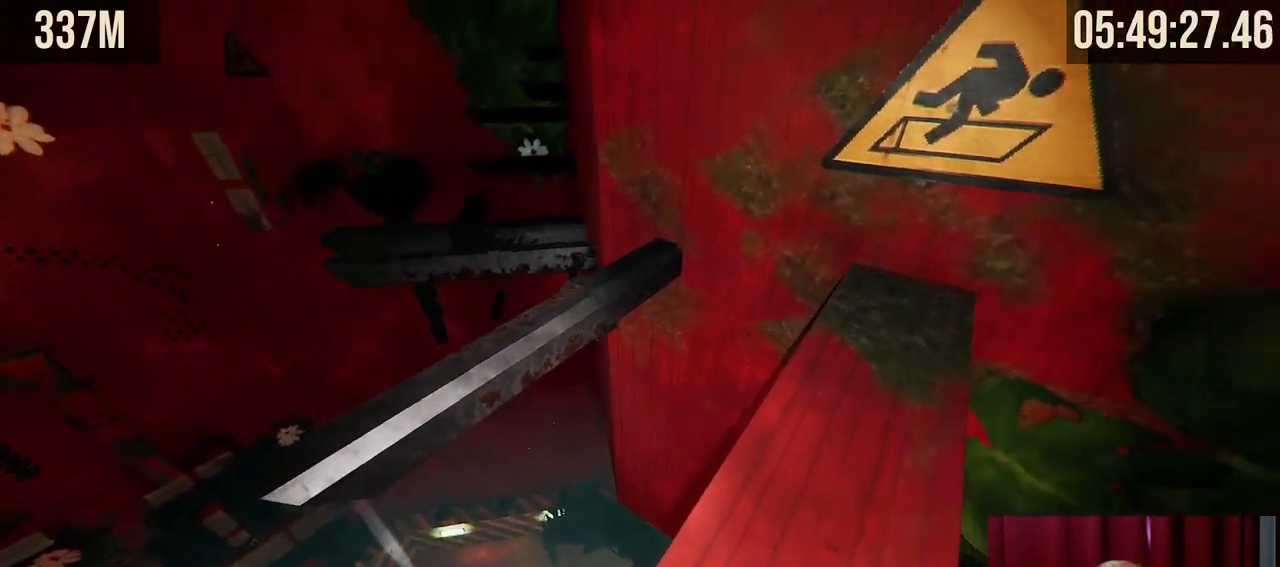
{"keys": ["space", "w"], "mouse": [], "events": [[217, "w", "down"], [417, "space", "down"]]}
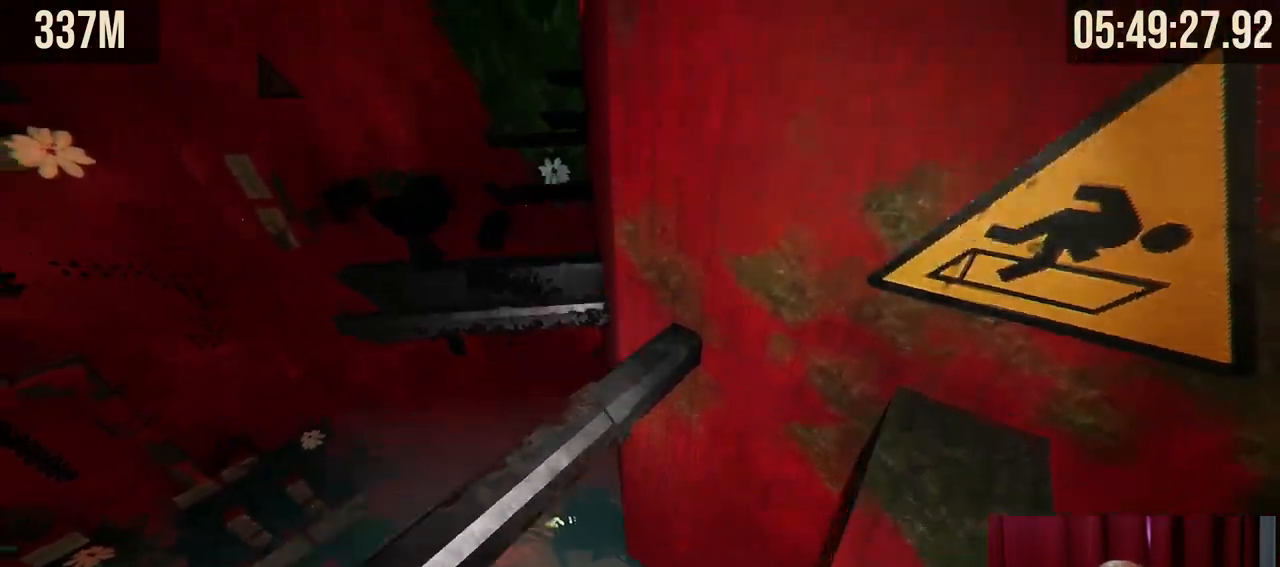
{"keys": [], "mouse": [], "events": [[117, "a", "down"], [150, "space", "up"], [334, "a", "up"], [417, "w", "up"]]}
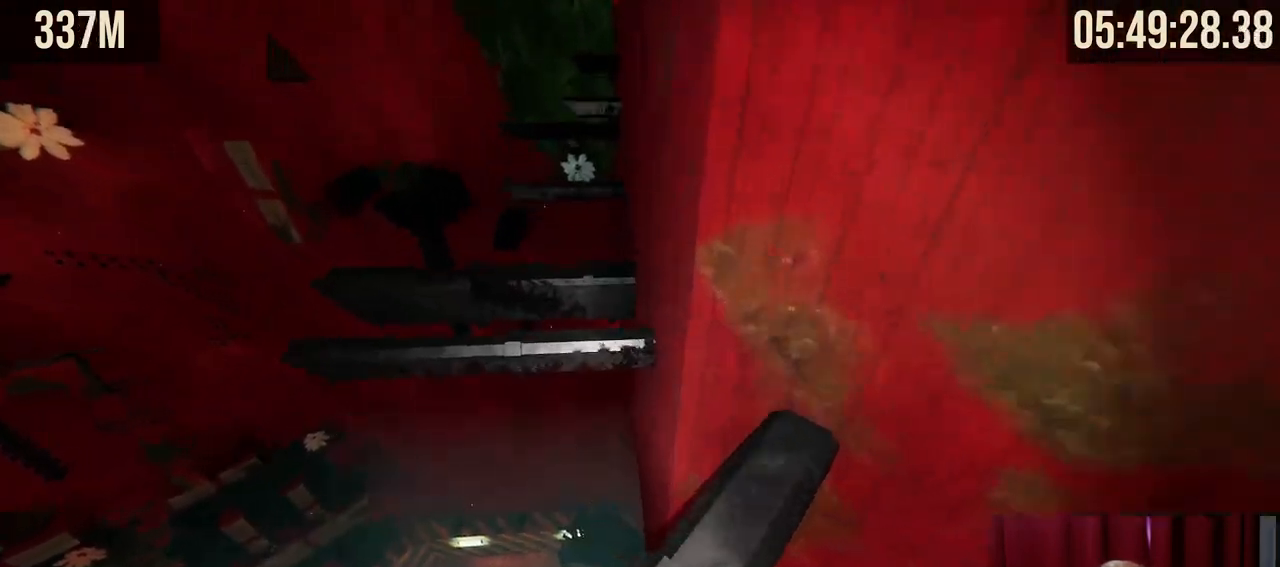
{"keys": [], "mouse": [], "events": []}
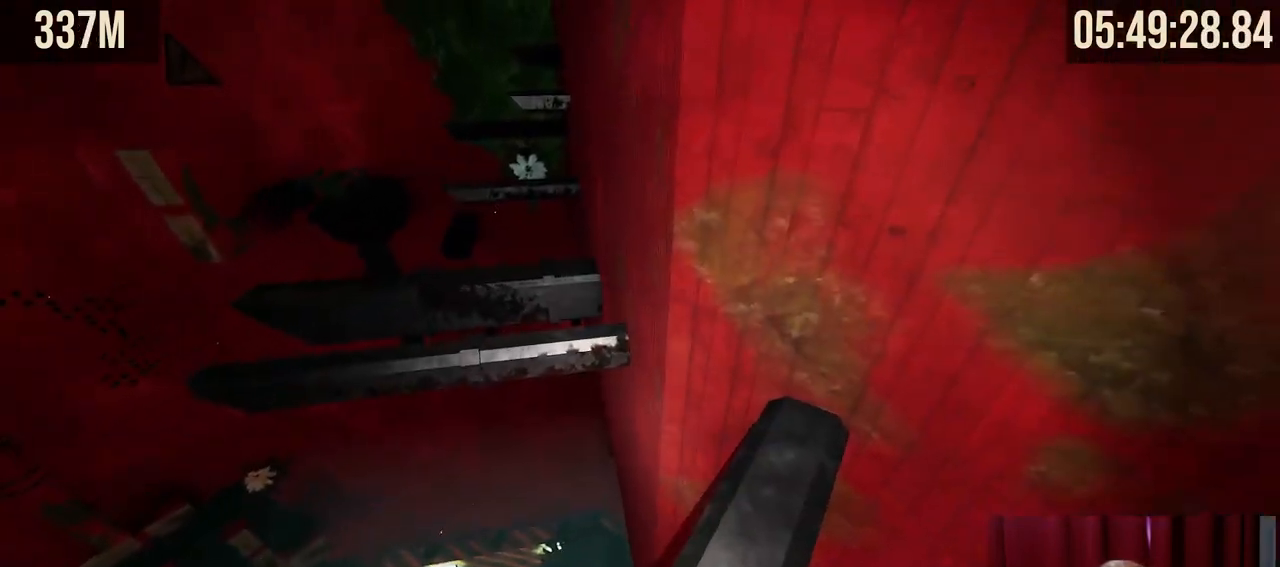
{"keys": ["shift", "w"], "mouse": [], "events": [[250, "shift", "down"], [434, "w", "down"]]}
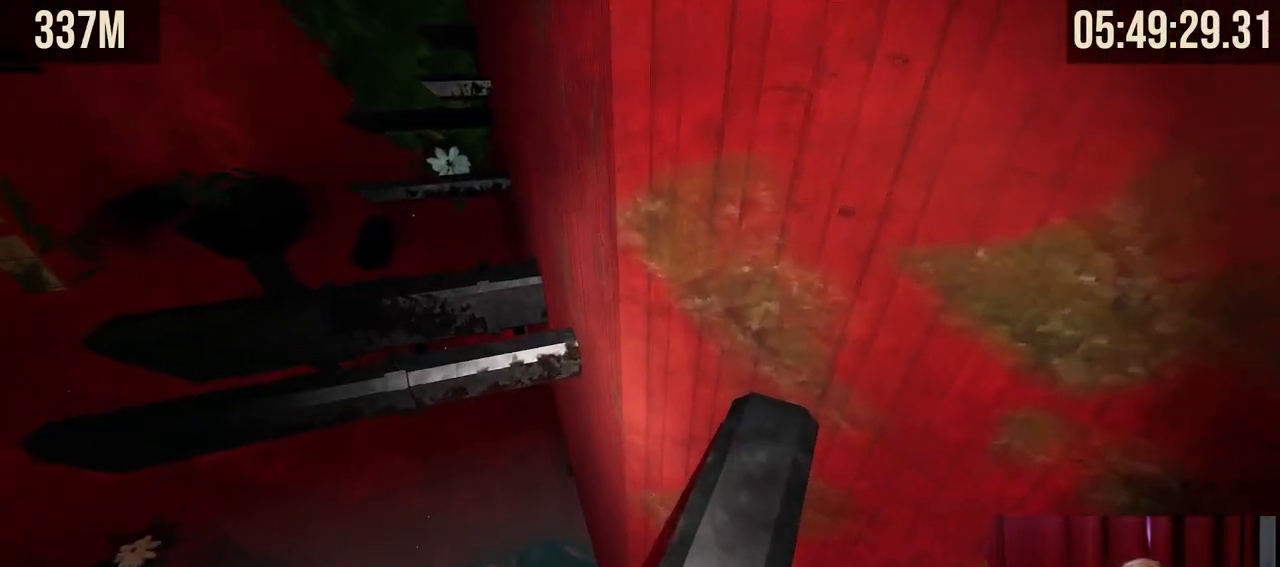
{"keys": ["shift"], "mouse": [], "events": [[184, "w", "up"]]}
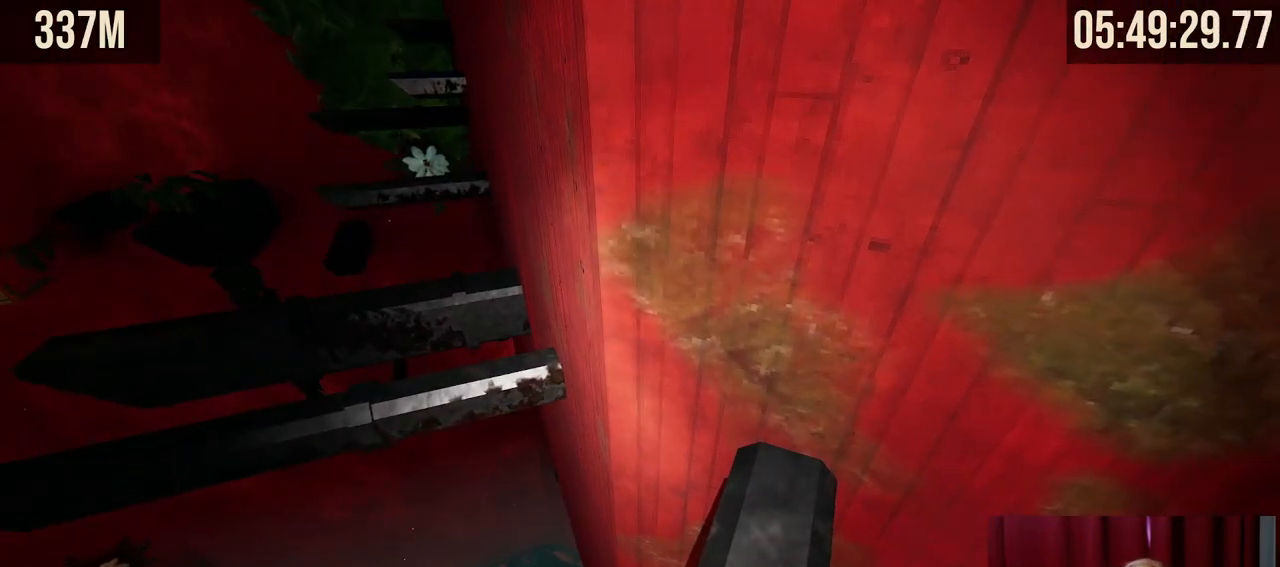
{"keys": ["shift"], "mouse": [], "events": [[267, "w", "down"], [317, "d", "down"], [434, "w", "up"], [467, "d", "up"]]}
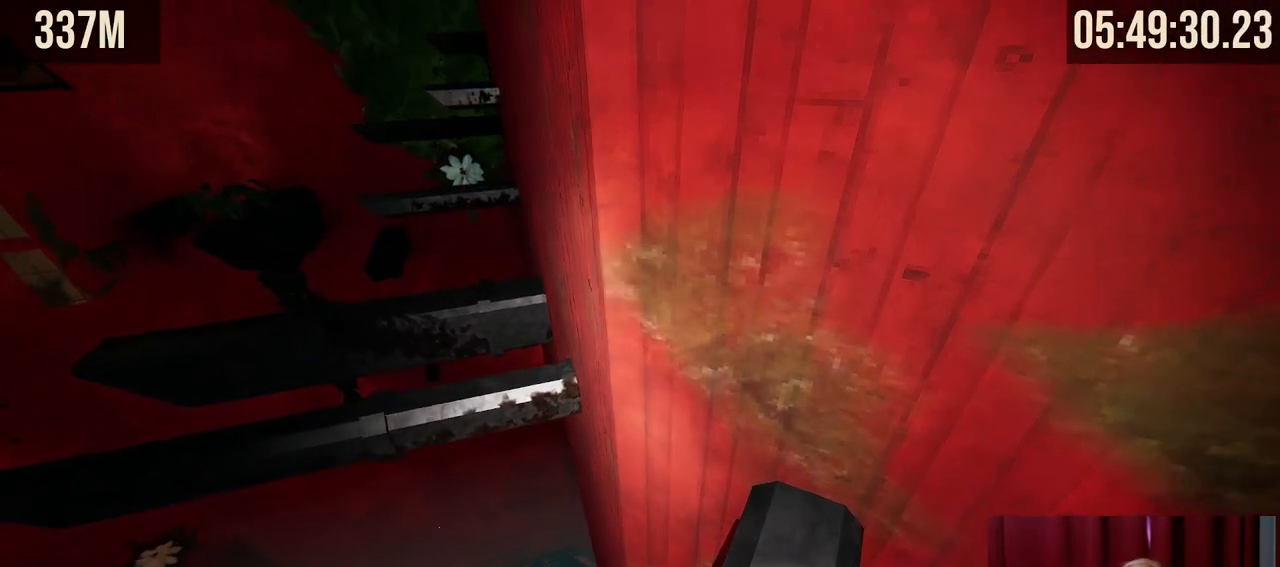
{"keys": ["shift"], "mouse": [], "events": []}
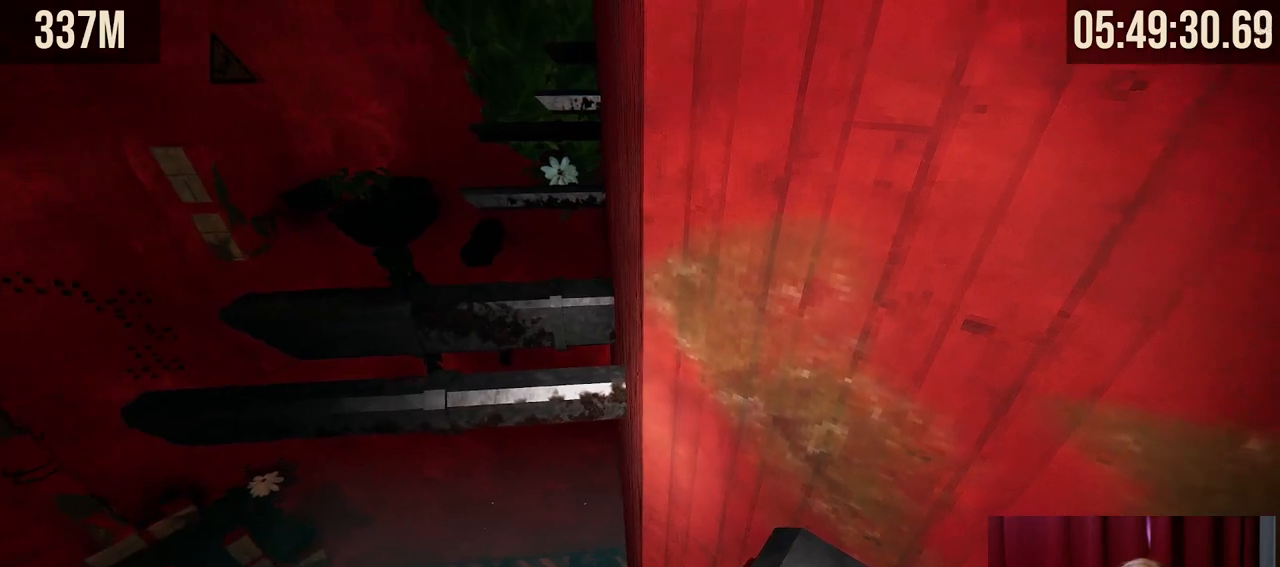
{"keys": ["shift"], "mouse": [], "events": []}
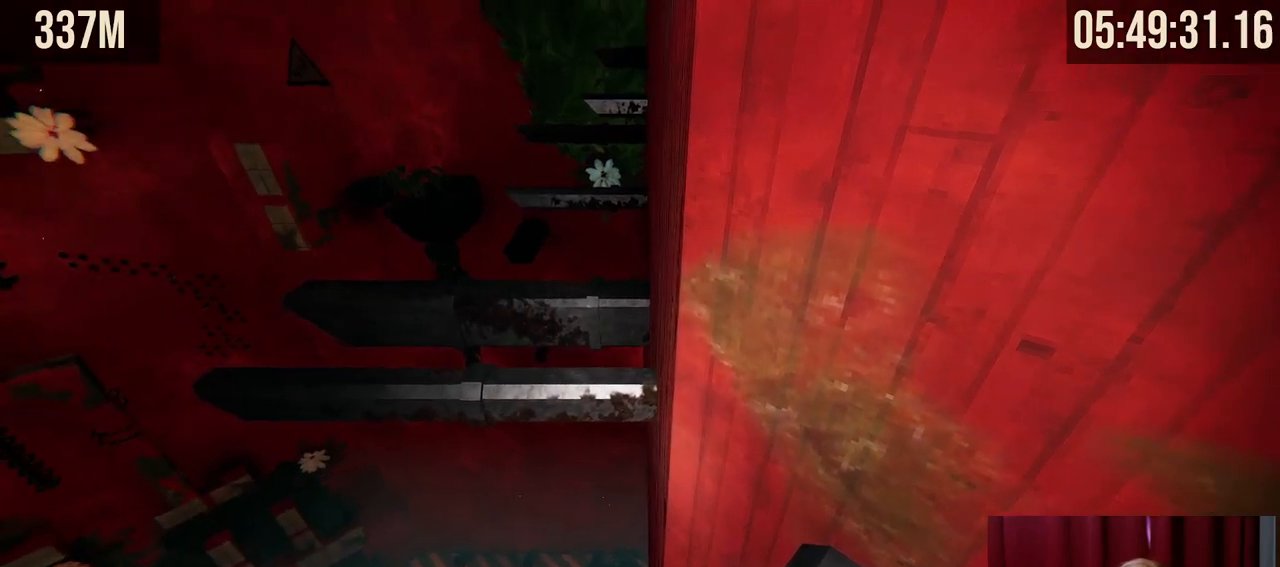
{"keys": ["shift"], "mouse": [], "events": [[50, "w", "down"], [67, "w", "up"]]}
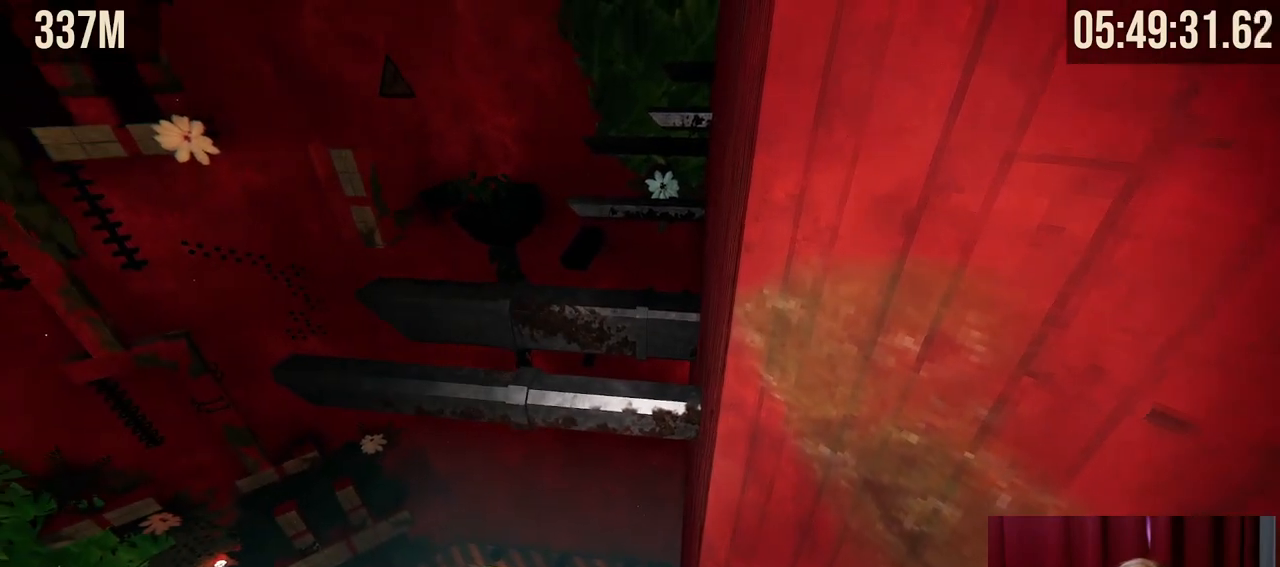
{"keys": ["shift"], "mouse": [], "events": []}
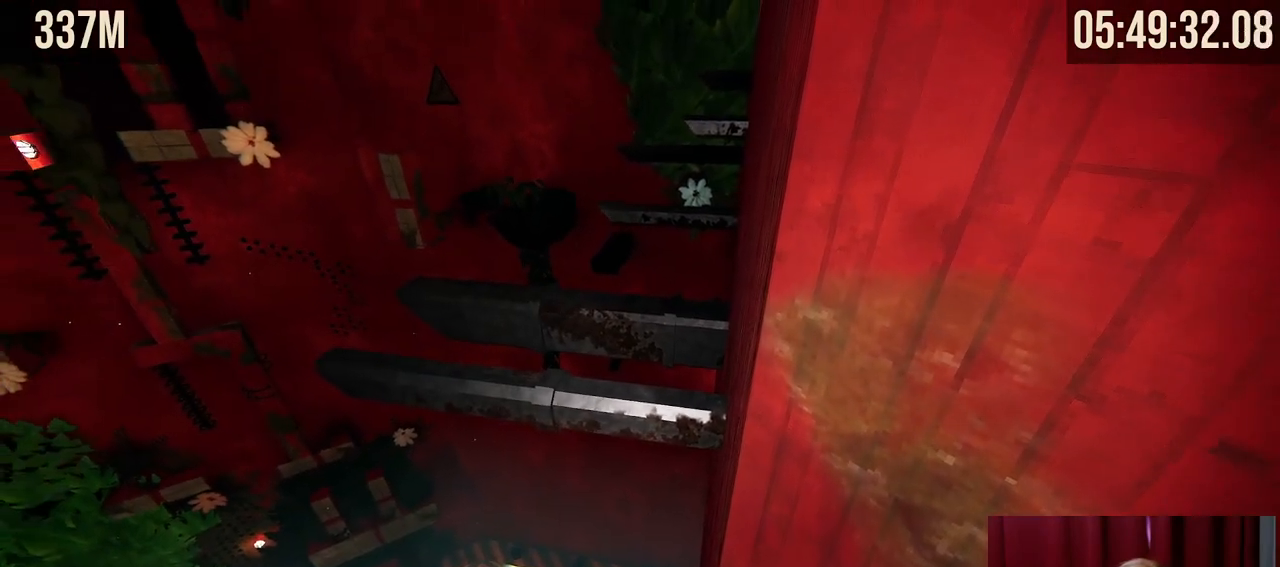
{"keys": ["shift"], "mouse": [], "events": [[317, "s", "down"], [400, "s", "up"]]}
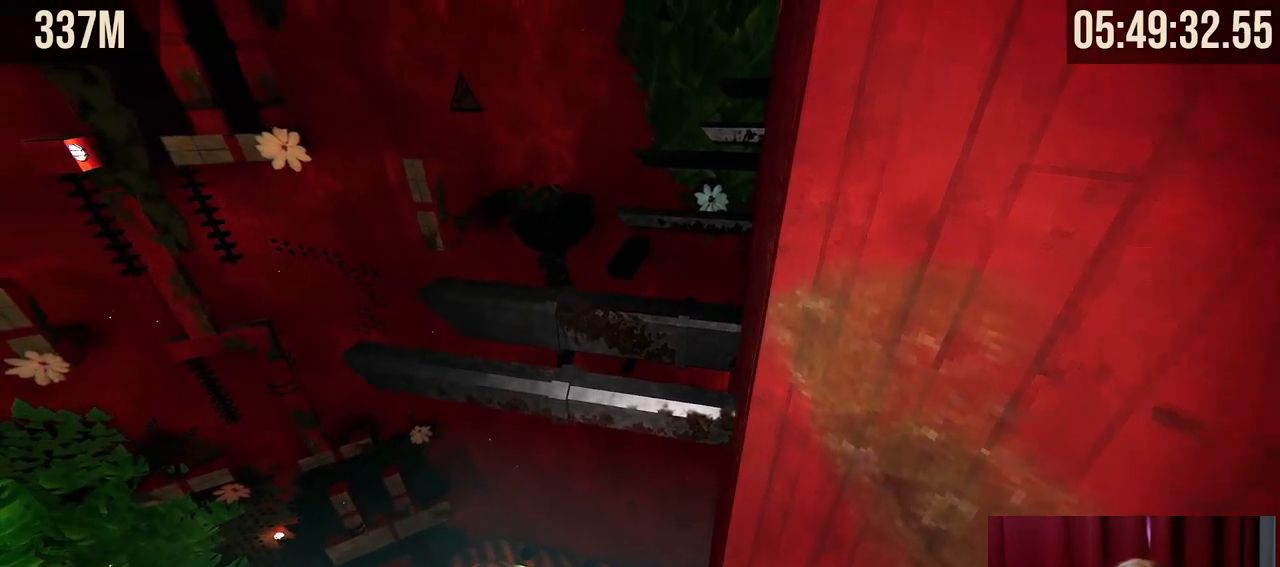
{"keys": ["shift", "w"], "mouse": [], "events": [[450, "w", "down"]]}
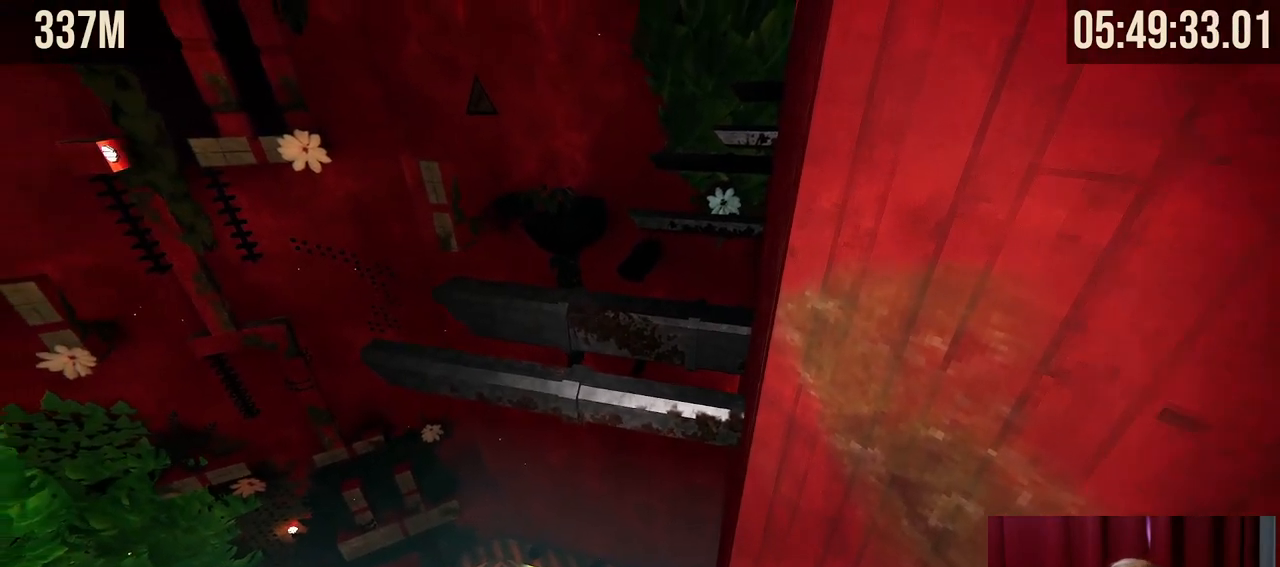
{"keys": ["shift"], "mouse": [], "events": [[17, "w", "up"], [317, "d", "down"], [417, "d", "up"]]}
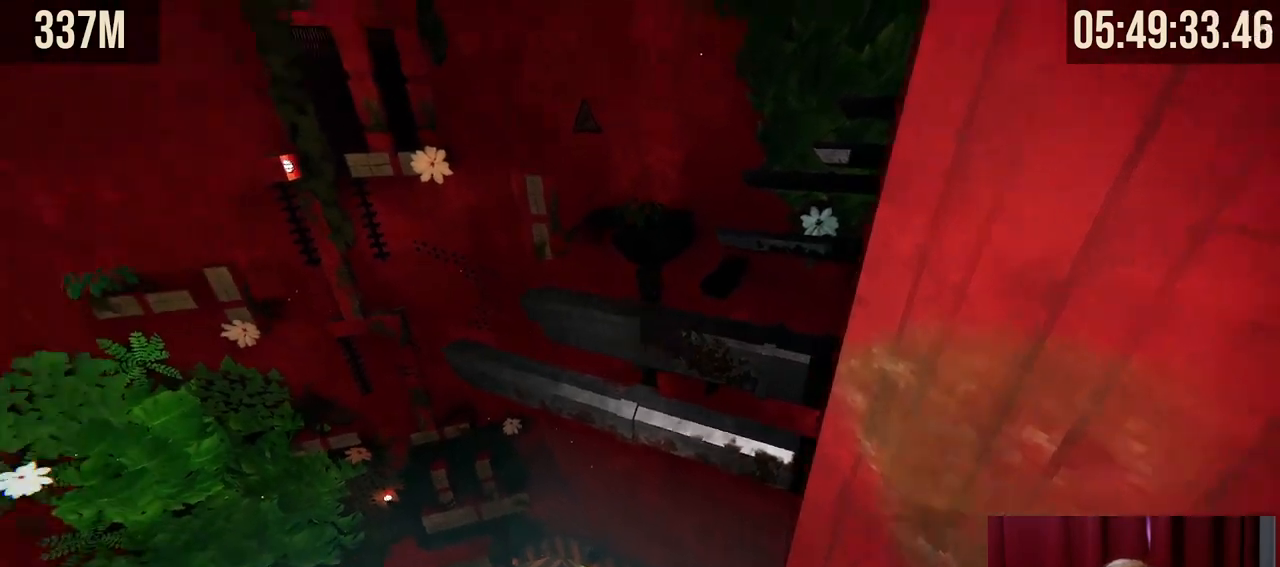
{"keys": ["shift"], "mouse": ["mb5"], "events": [[184, "s", "down"], [250, "s", "up"], [334, "mouse_mb5", "down"]]}
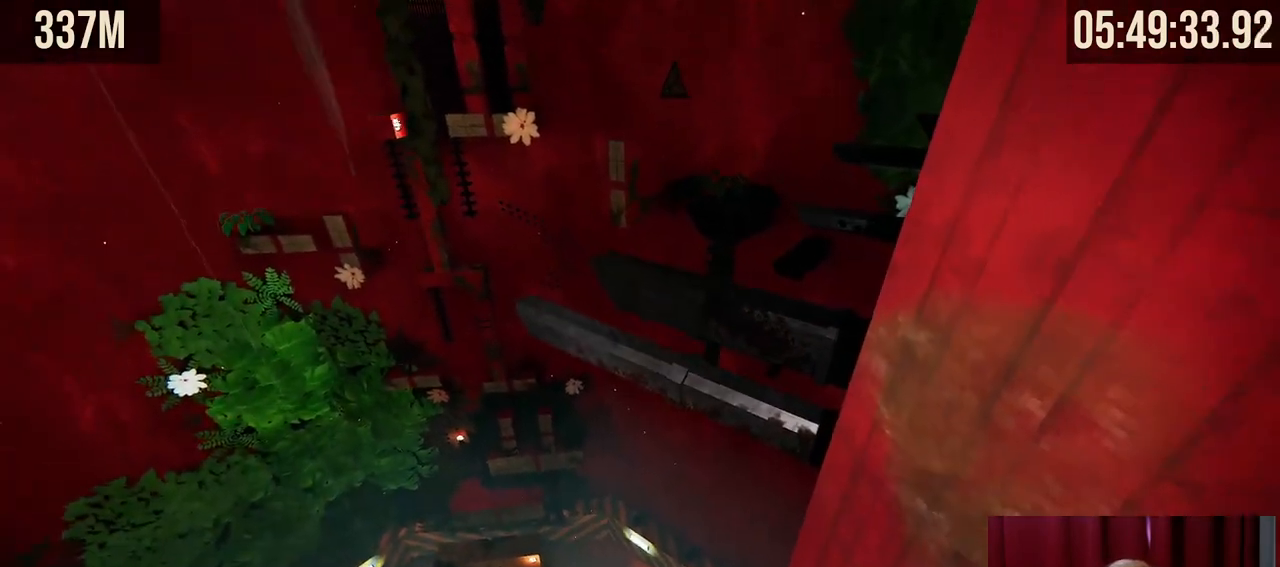
{"keys": [], "mouse": [], "events": [[17, "mouse_mb5", "up"], [334, "shift", "up"]]}
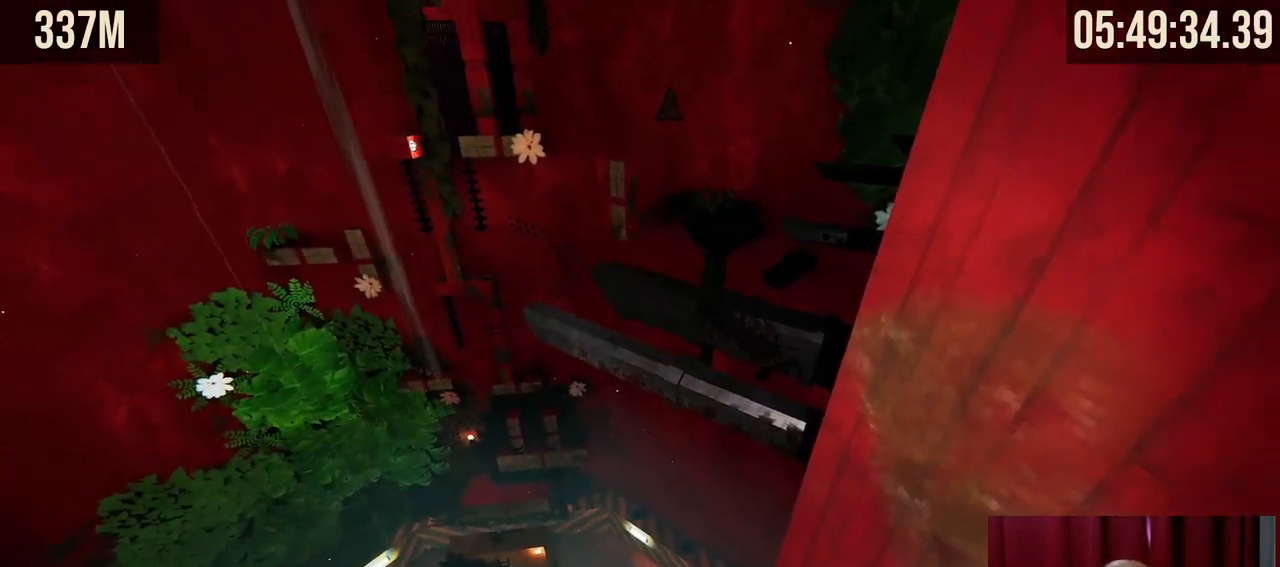
{"keys": ["w"], "mouse": ["right"], "events": [[50, "mouse_right", "down"], [67, "w", "down"], [217, "space", "down"], [450, "space", "up"]]}
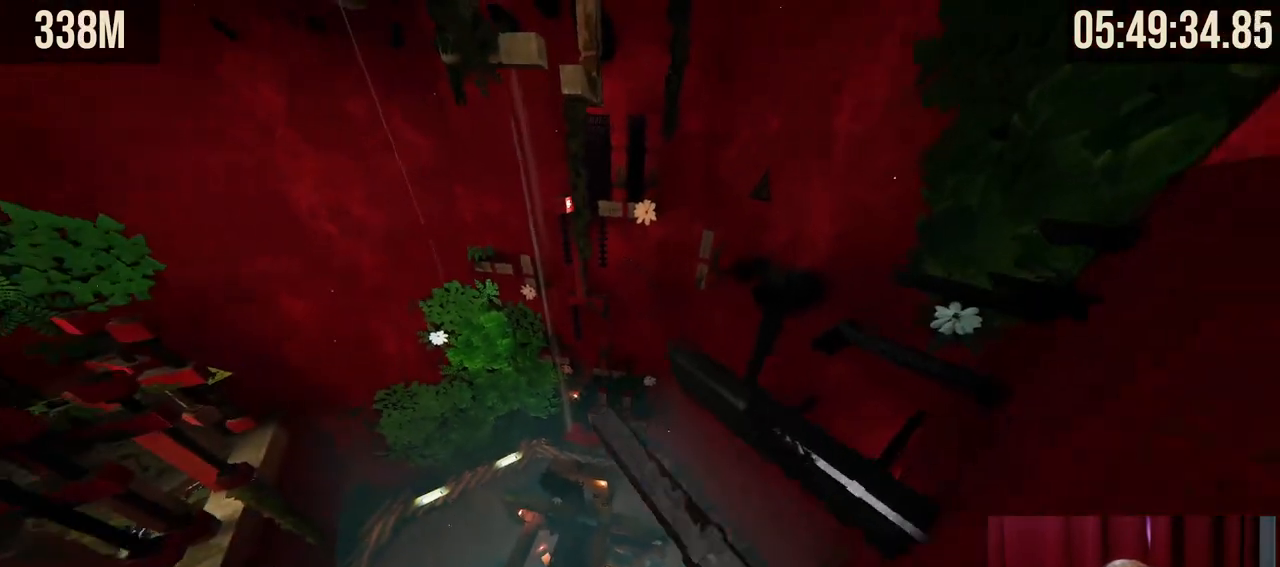
{"keys": [], "mouse": [], "events": [[234, "mouse_right", "up"], [300, "w", "up"]]}
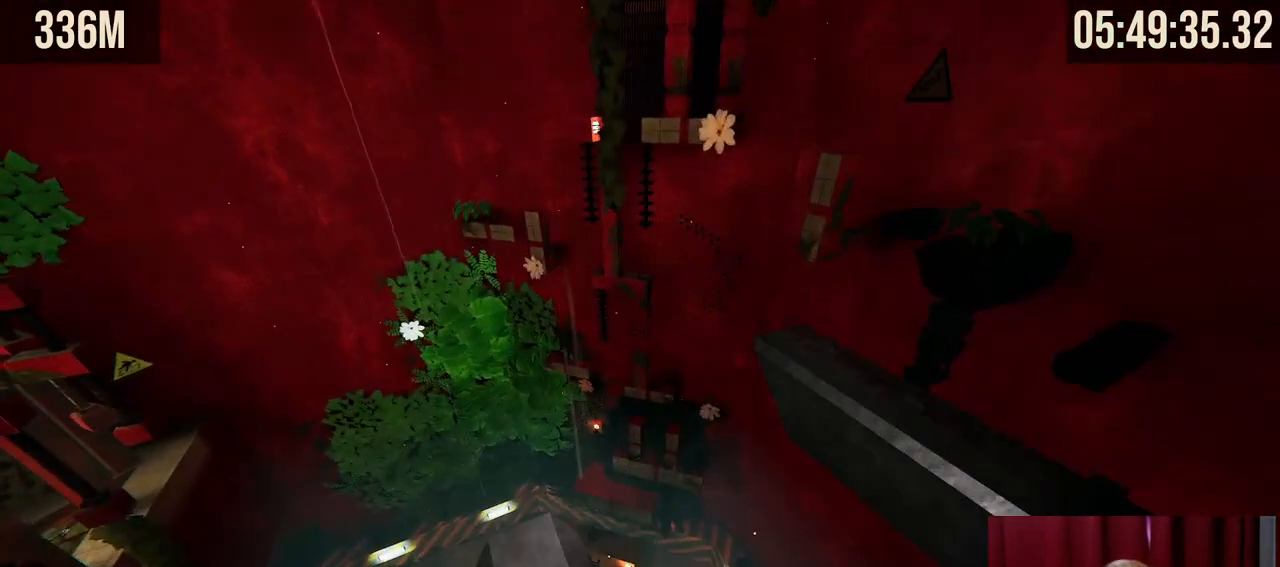
{"keys": [], "mouse": [], "events": []}
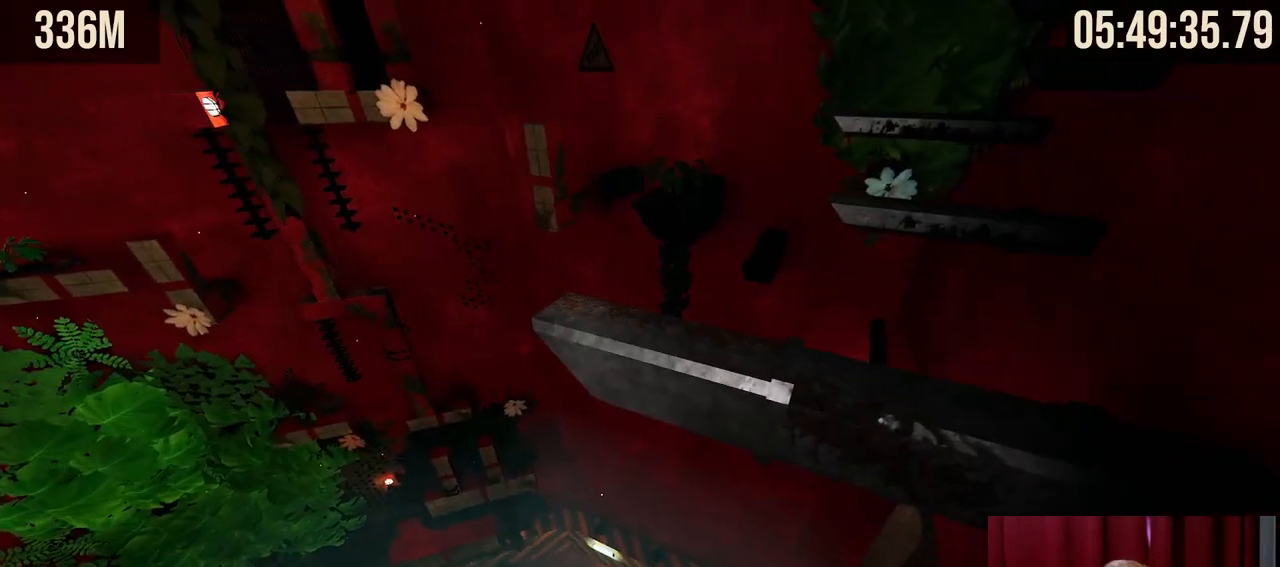
{"keys": ["space", "w"], "mouse": ["right"], "events": [[184, "mouse_right", "down"], [184, "w", "down"], [300, "space", "down"]]}
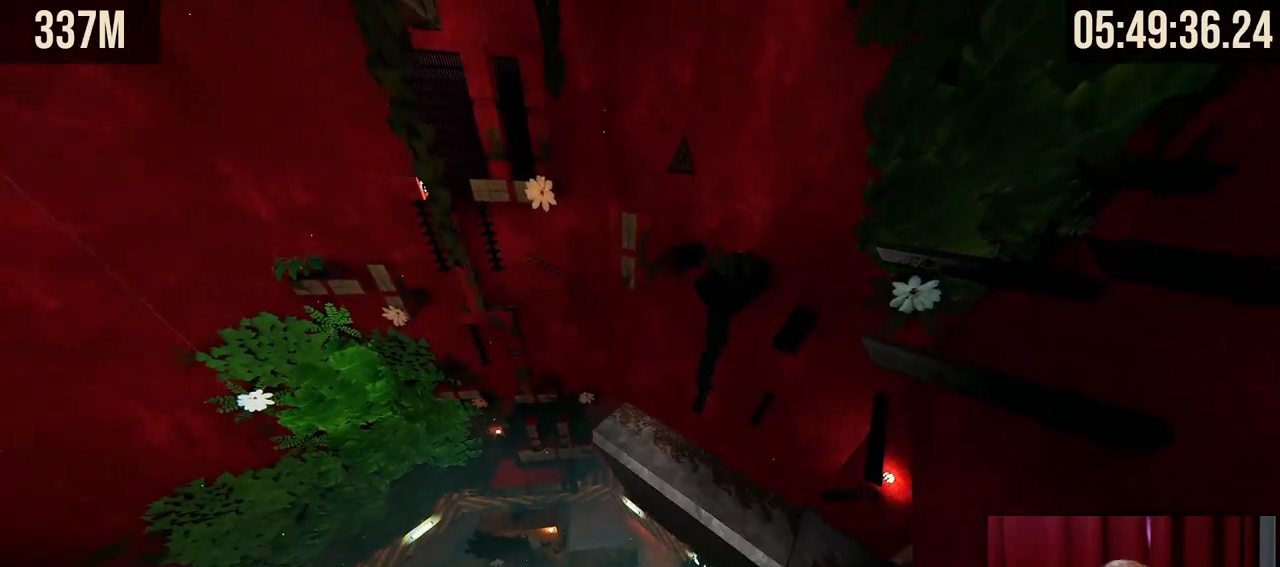
{"keys": [], "mouse": [], "events": [[67, "space", "up"], [234, "mouse_right", "up"], [367, "w", "up"]]}
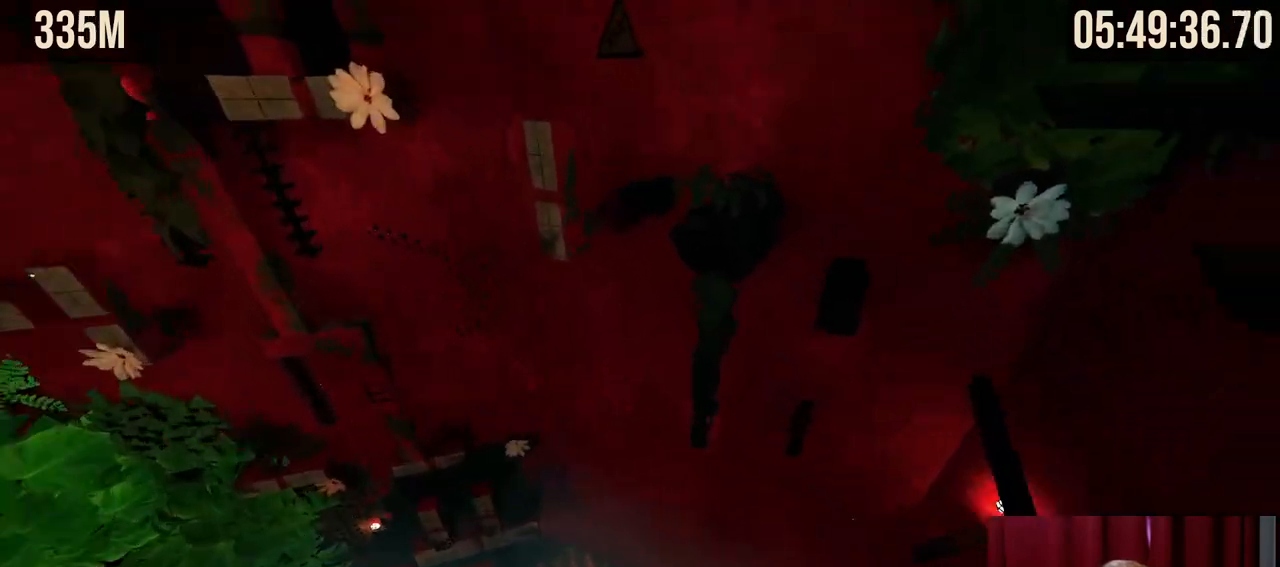
{"keys": ["d", "shift"], "mouse": [], "events": [[334, "shift", "down"], [484, "d", "down"]]}
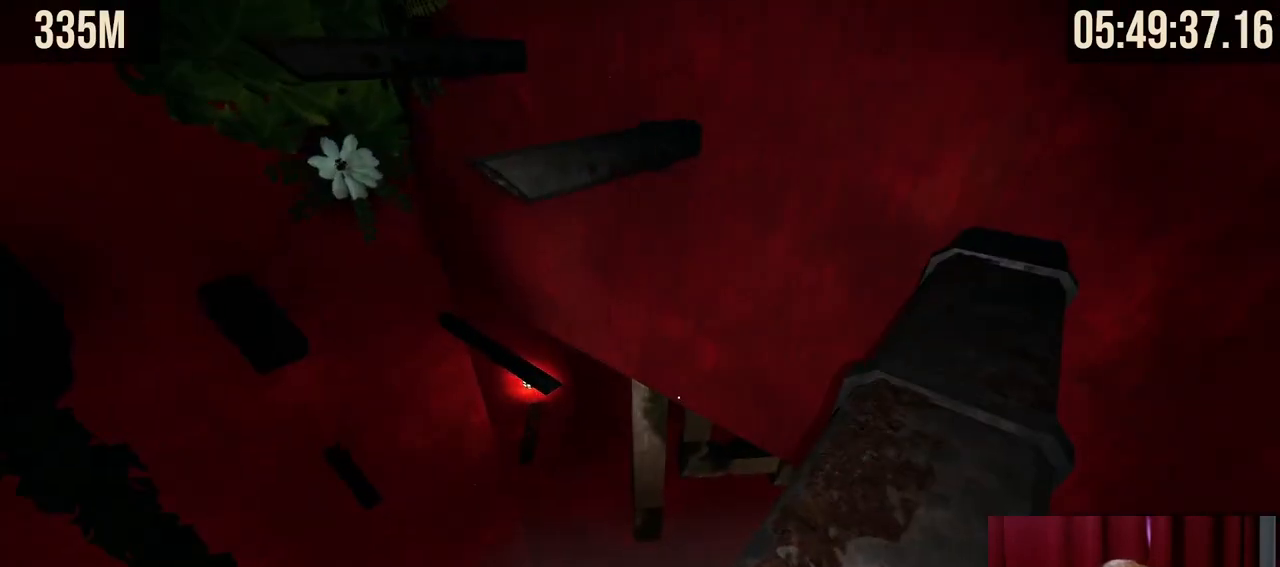
{"keys": ["d", "shift", "w"], "mouse": [], "events": [[17, "w", "down"]]}
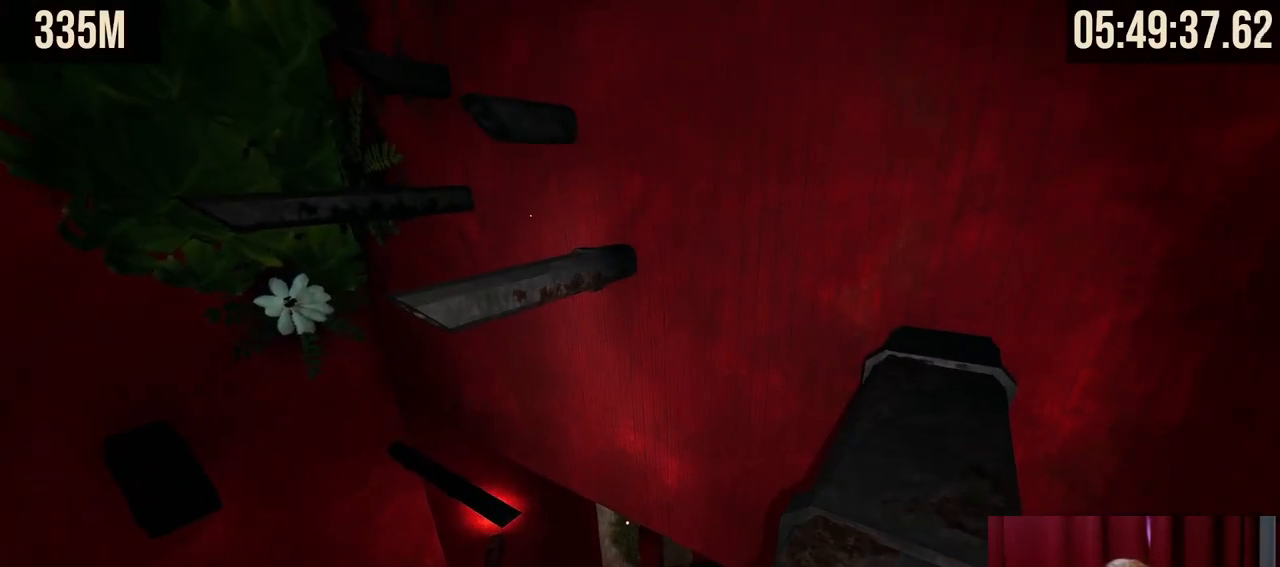
{"keys": ["d", "shift", "w"], "mouse": [], "events": []}
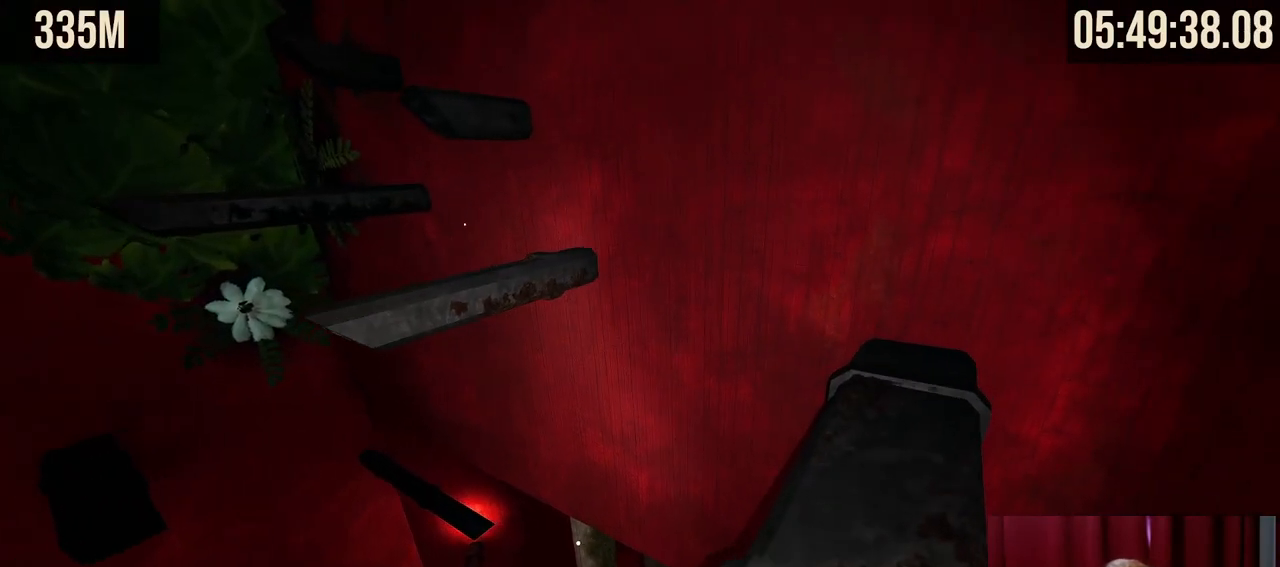
{"keys": ["d", "shift", "w"], "mouse": [], "events": []}
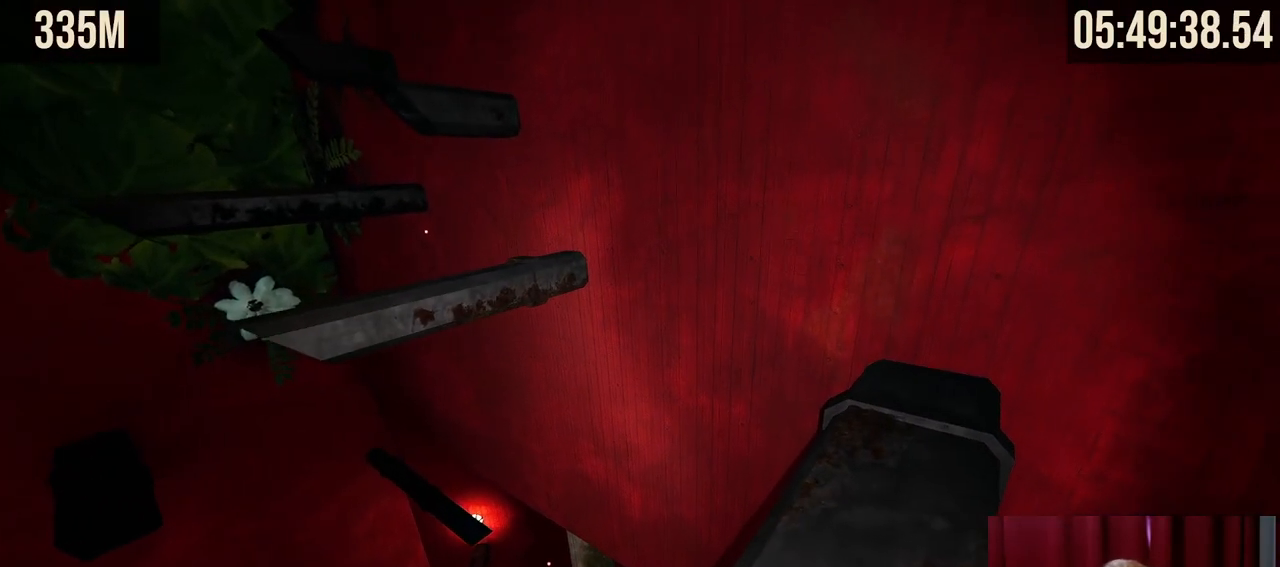
{"keys": ["d", "shift", "w"], "mouse": [], "events": []}
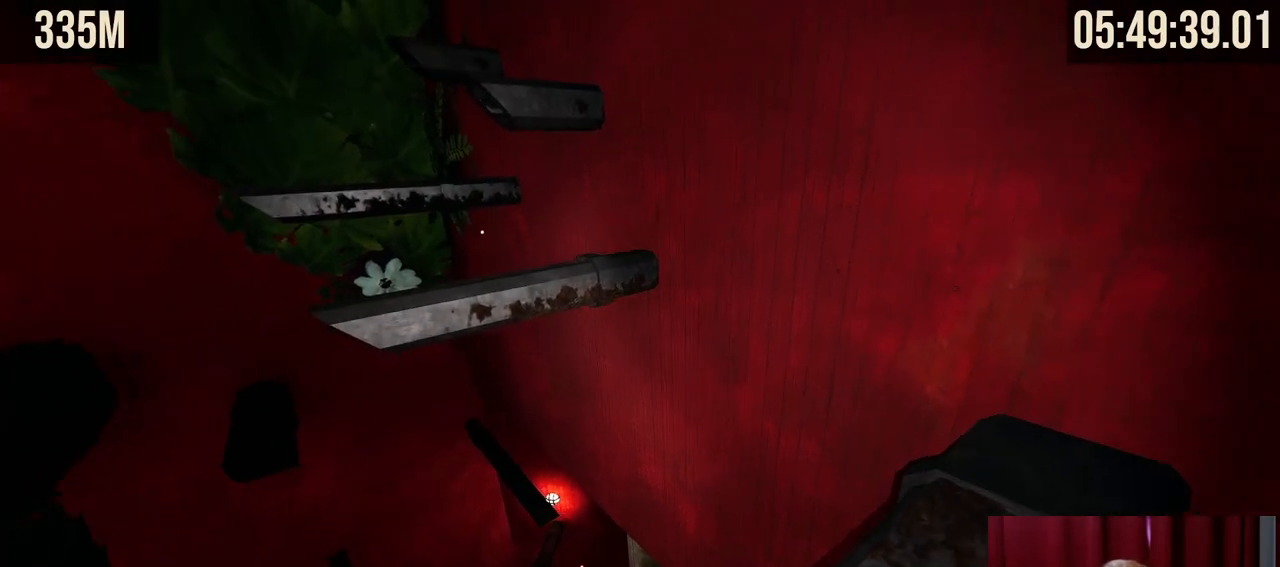
{"keys": ["shift"], "mouse": [], "events": [[434, "w", "up"], [450, "d", "up"]]}
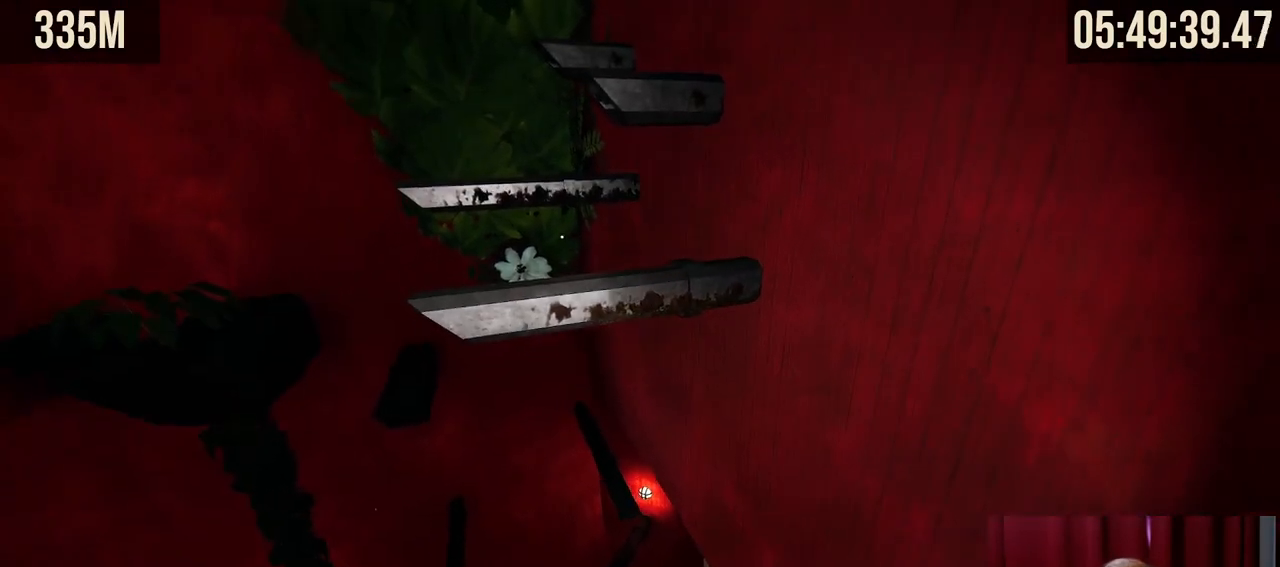
{"keys": ["shift"], "mouse": [], "events": []}
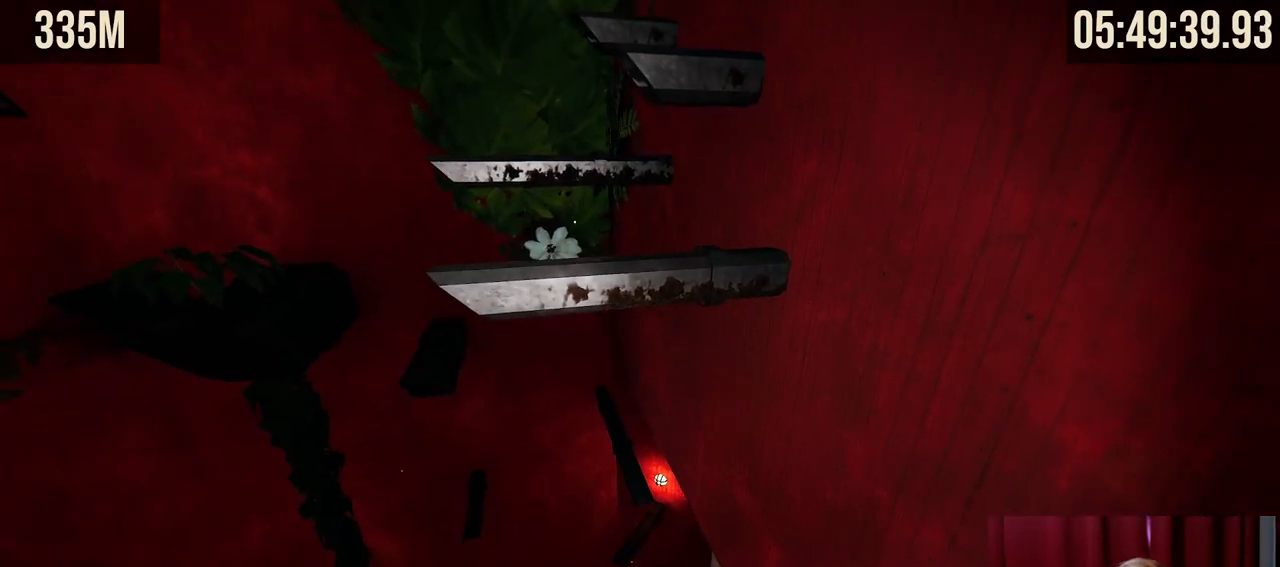
{"keys": ["d", "shift"], "mouse": [], "events": [[234, "d", "down"]]}